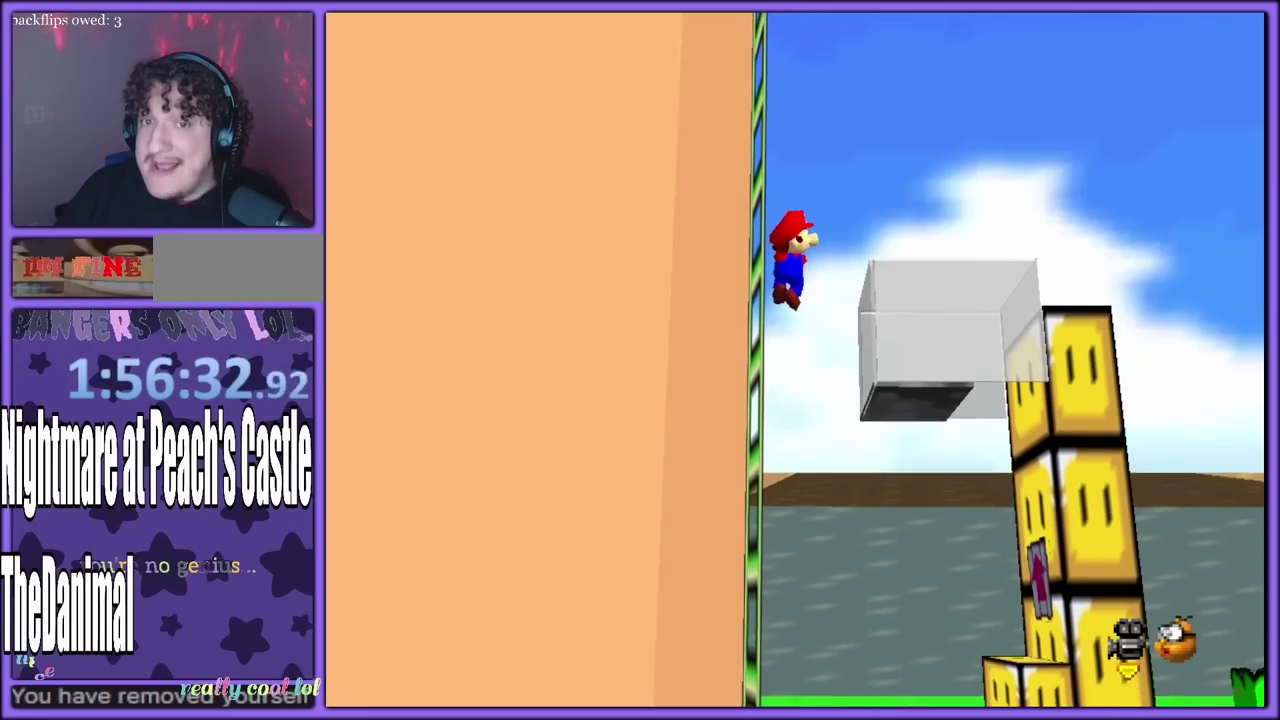
Gameplay with a controller (Nintendo layout); each line is a JSON object with the inputs held at the frame after it. "events" lists button and stick changes between this image and that frame as [ms after this image, input, new state], when the widget could be followed in between. Not read: L3 R3 left_stick.
{"buttons": [], "events": []}
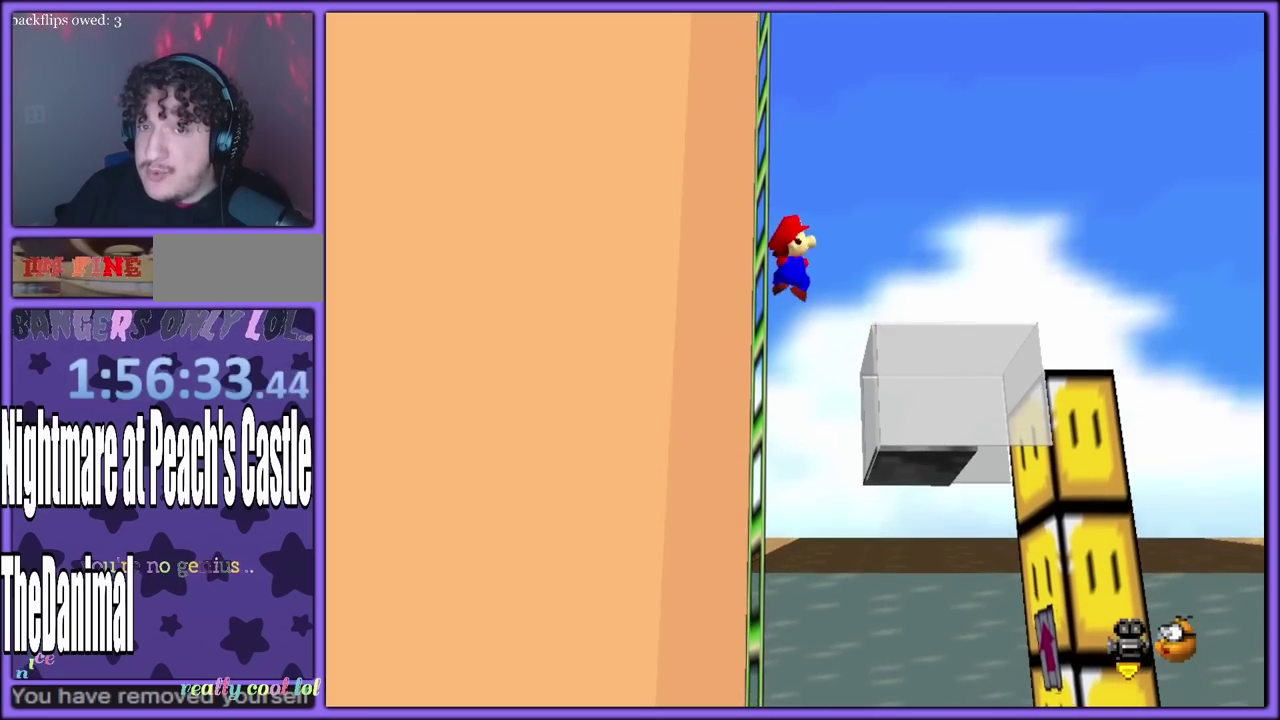
{"buttons": [], "events": [[33, "C_DOWN", "down"], [33, "C_LEFT", "down"], [100, "C_LEFT", "up"], [167, "C_DOWN", "up"]]}
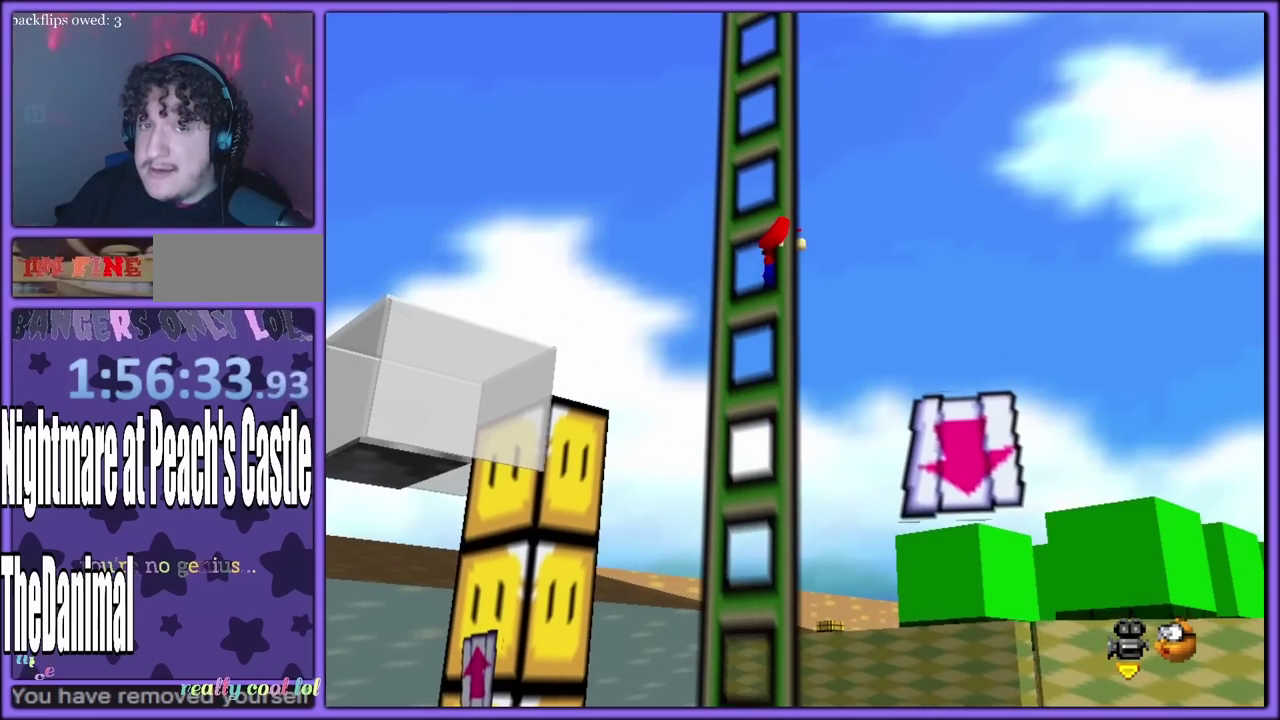
{"buttons": ["C_RIGHT"], "events": [[383, "C_RIGHT", "down"]]}
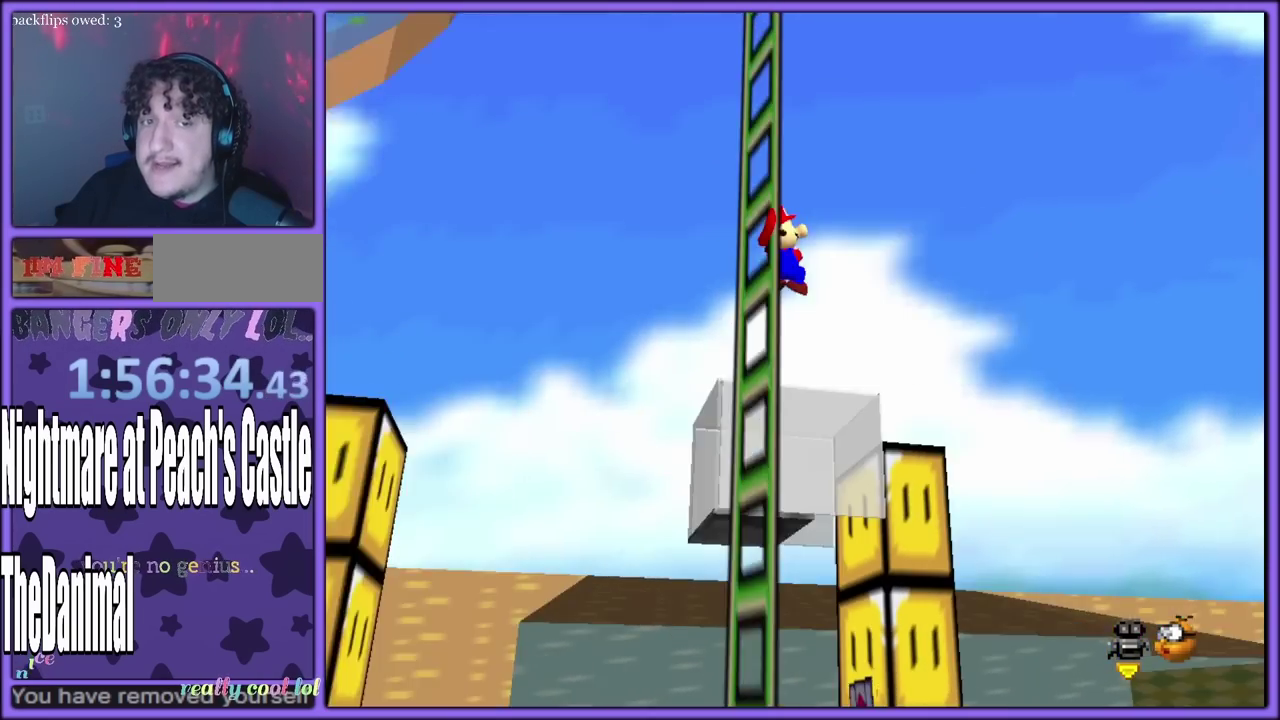
{"buttons": ["C_DOWN"], "events": [[17, "C_RIGHT", "up"], [417, "C_DOWN", "down"]]}
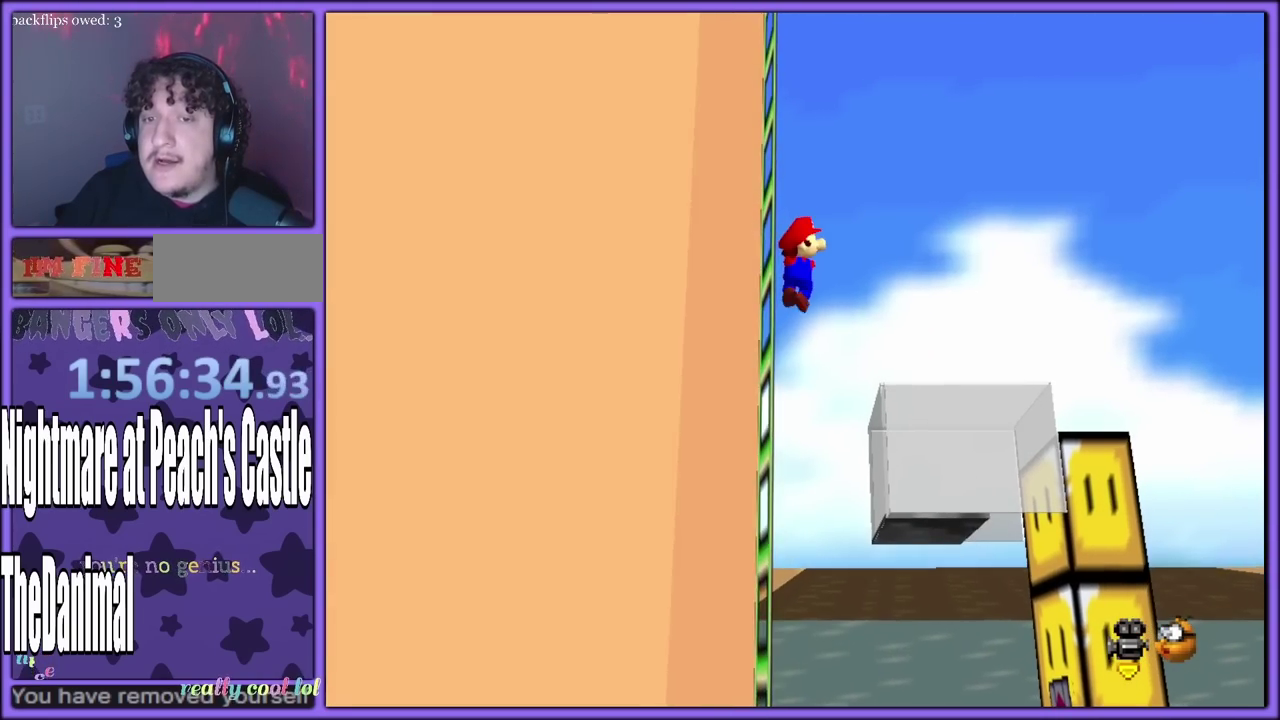
{"buttons": [], "events": [[100, "C_DOWN", "up"]]}
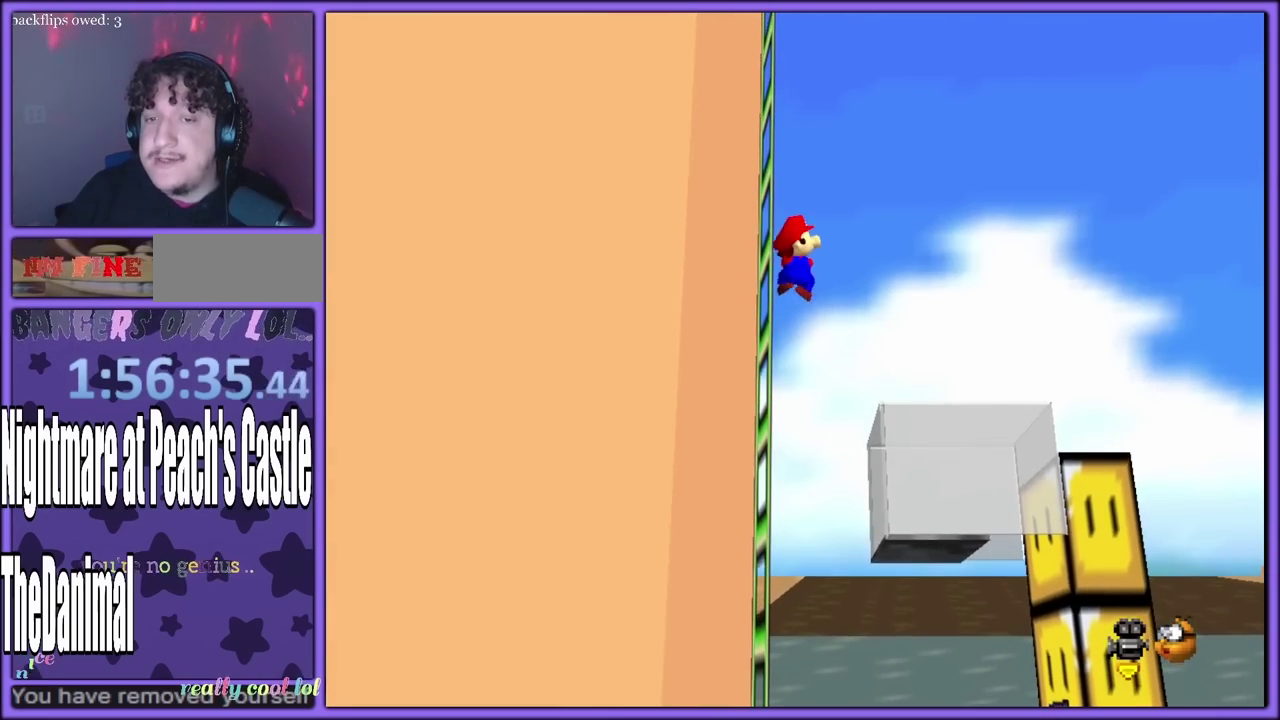
{"buttons": [], "events": [[167, "C_RIGHT", "down"], [333, "C_RIGHT", "up"]]}
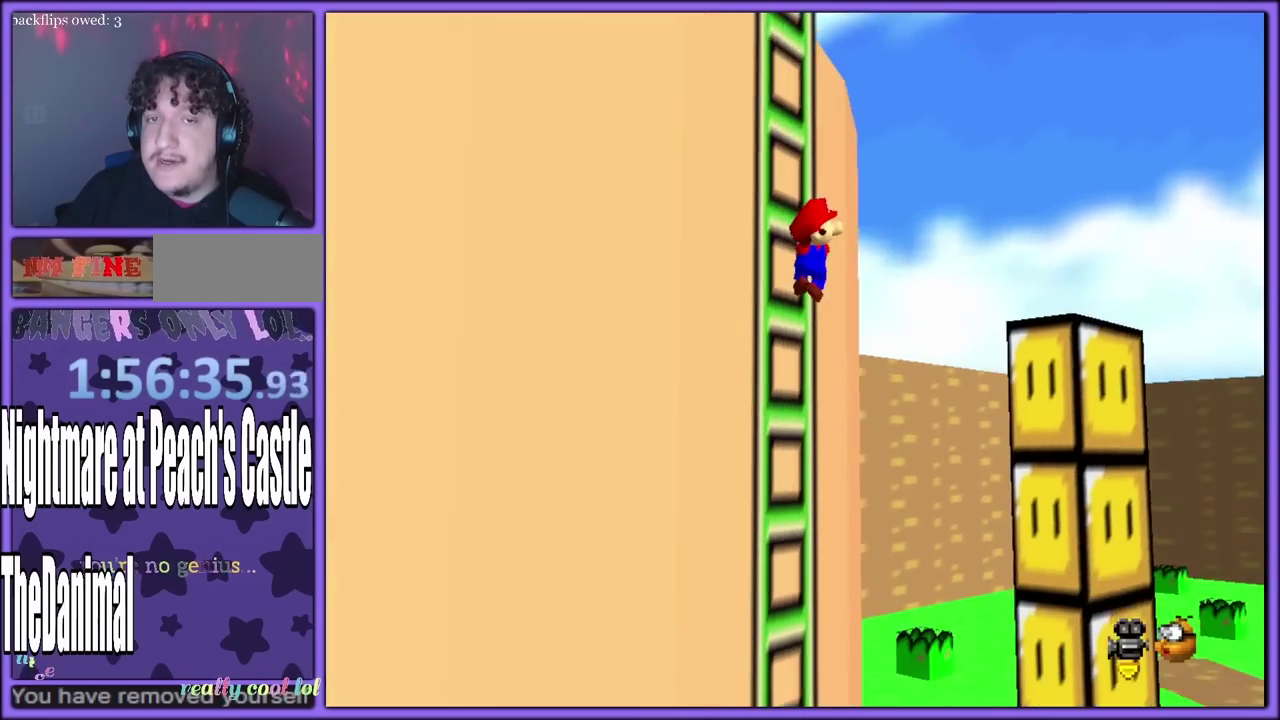
{"buttons": [], "events": [[33, "C_RIGHT", "down"], [200, "C_RIGHT", "up"]]}
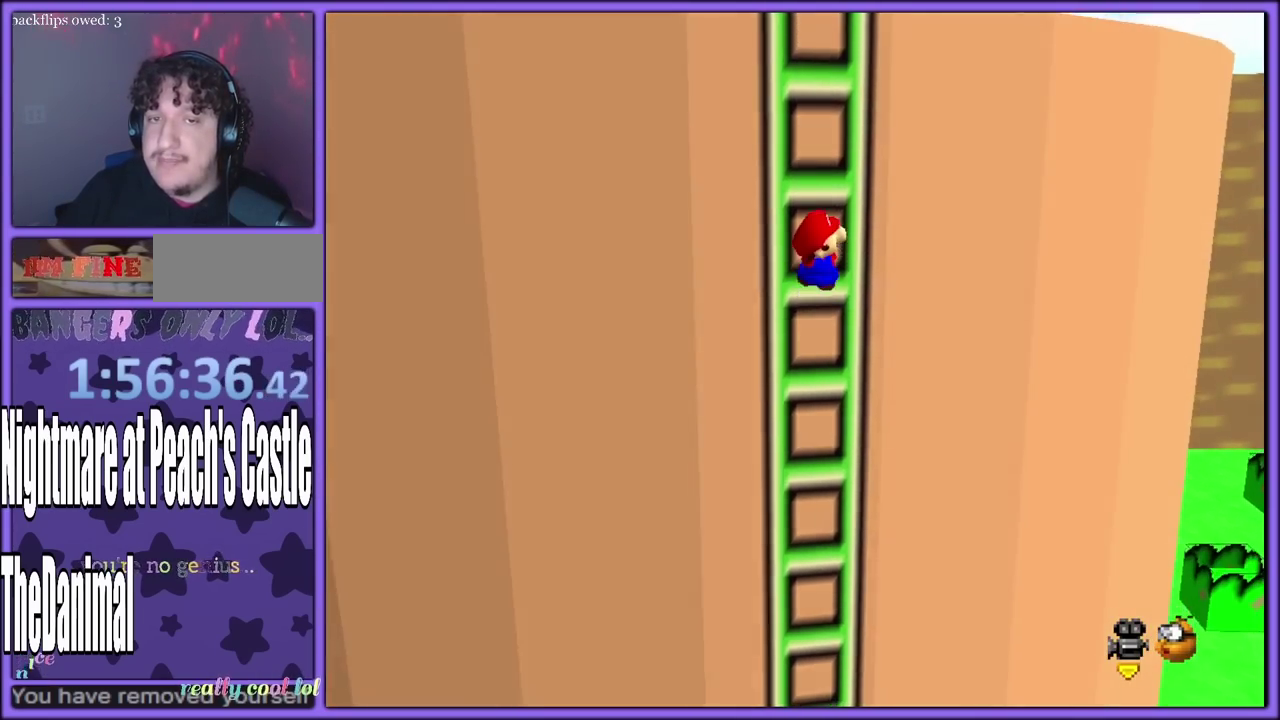
{"buttons": [], "events": []}
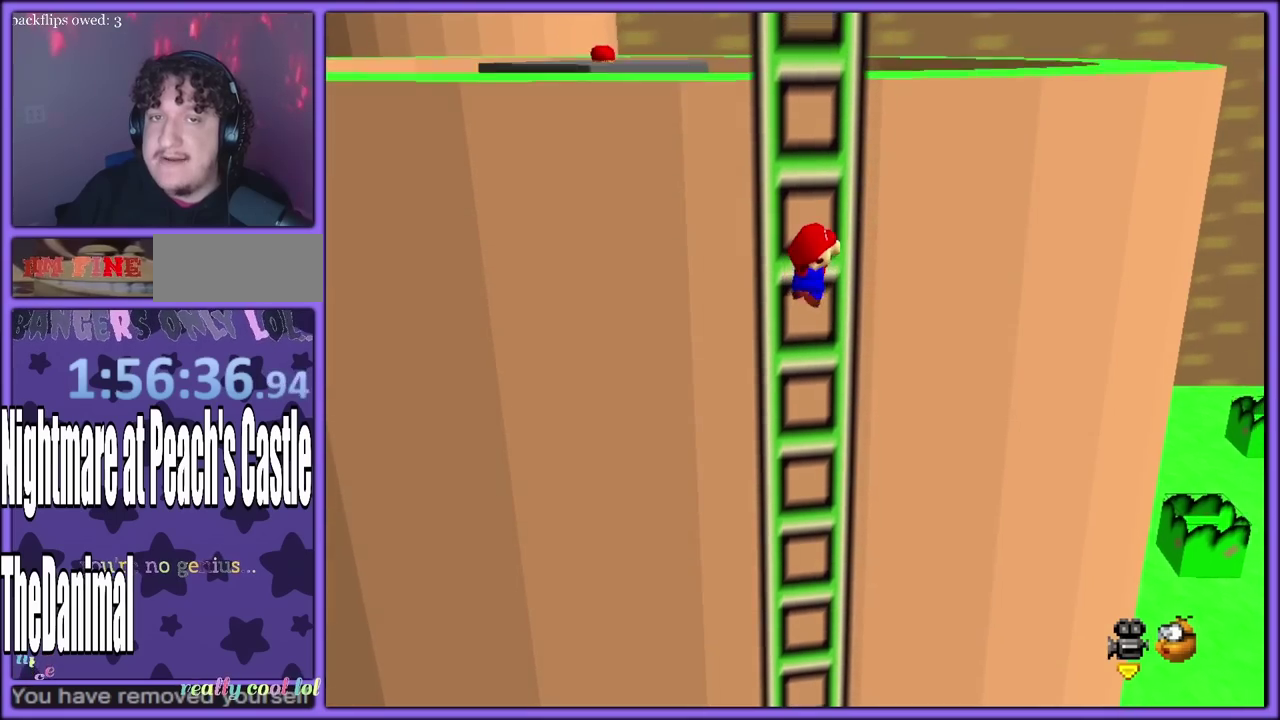
{"buttons": ["C_RIGHT"], "events": [[500, "C_RIGHT", "down"]]}
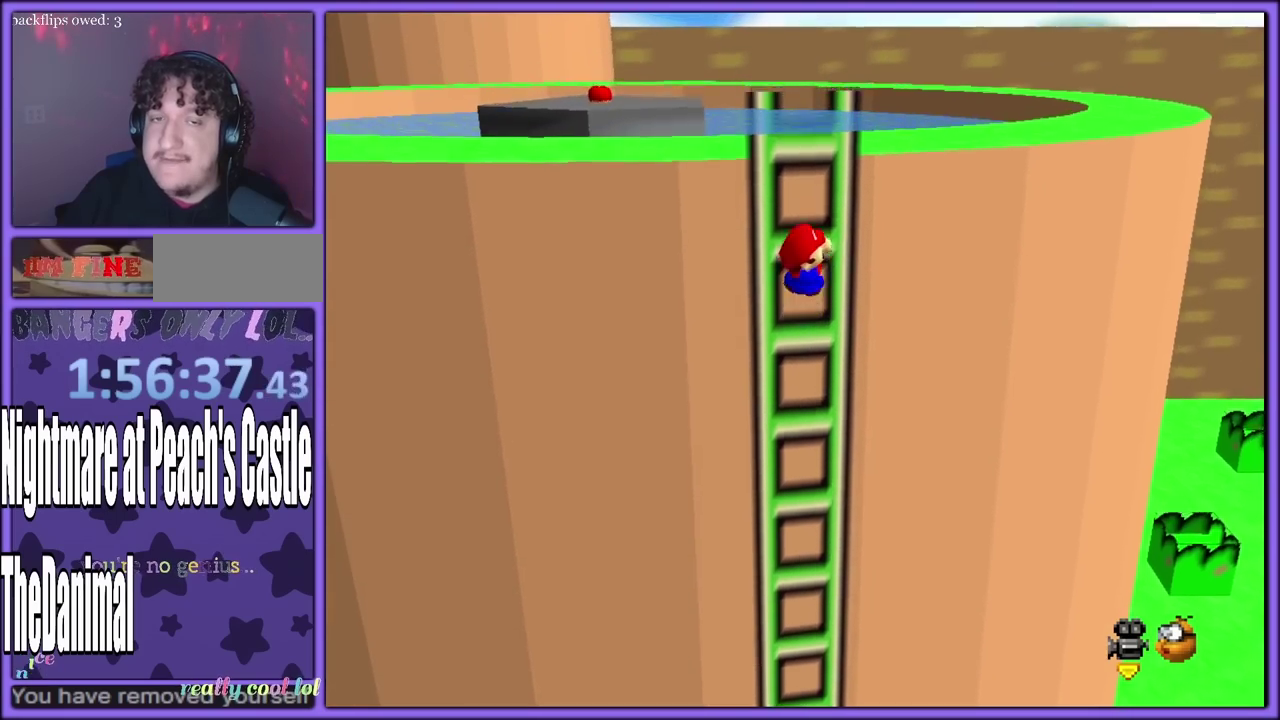
{"buttons": [], "events": [[150, "C_RIGHT", "up"]]}
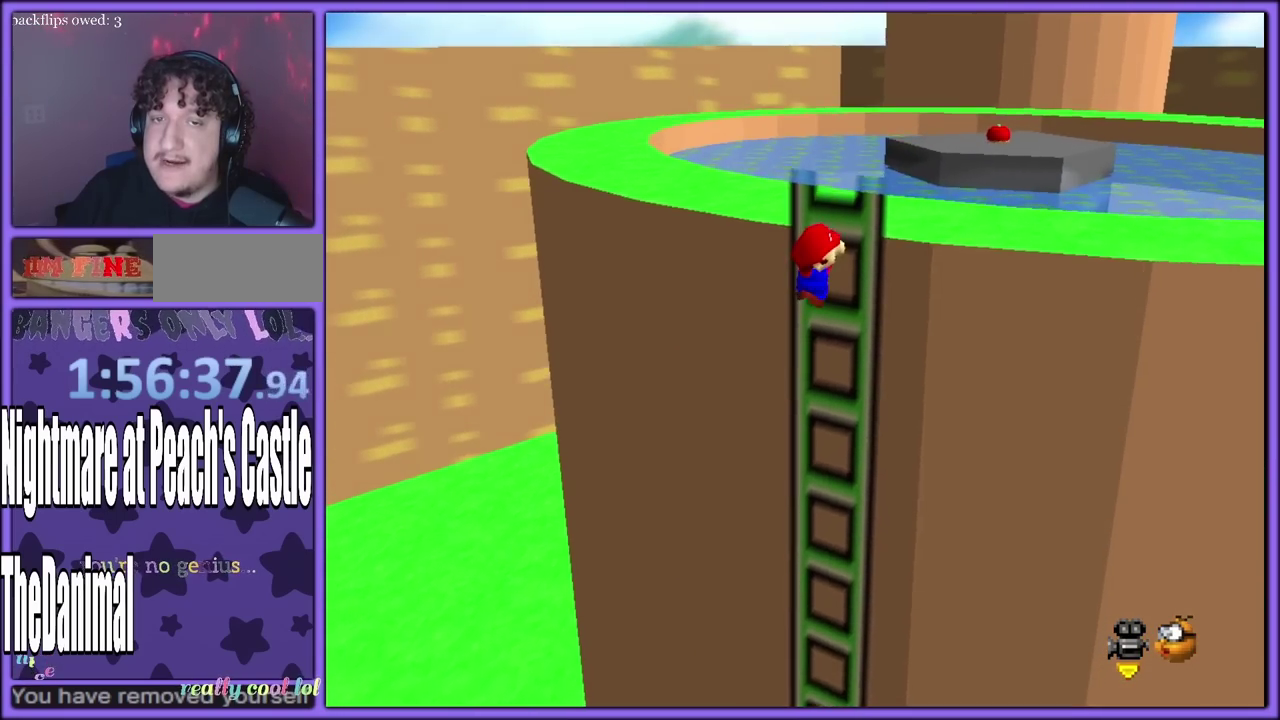
{"buttons": [], "events": []}
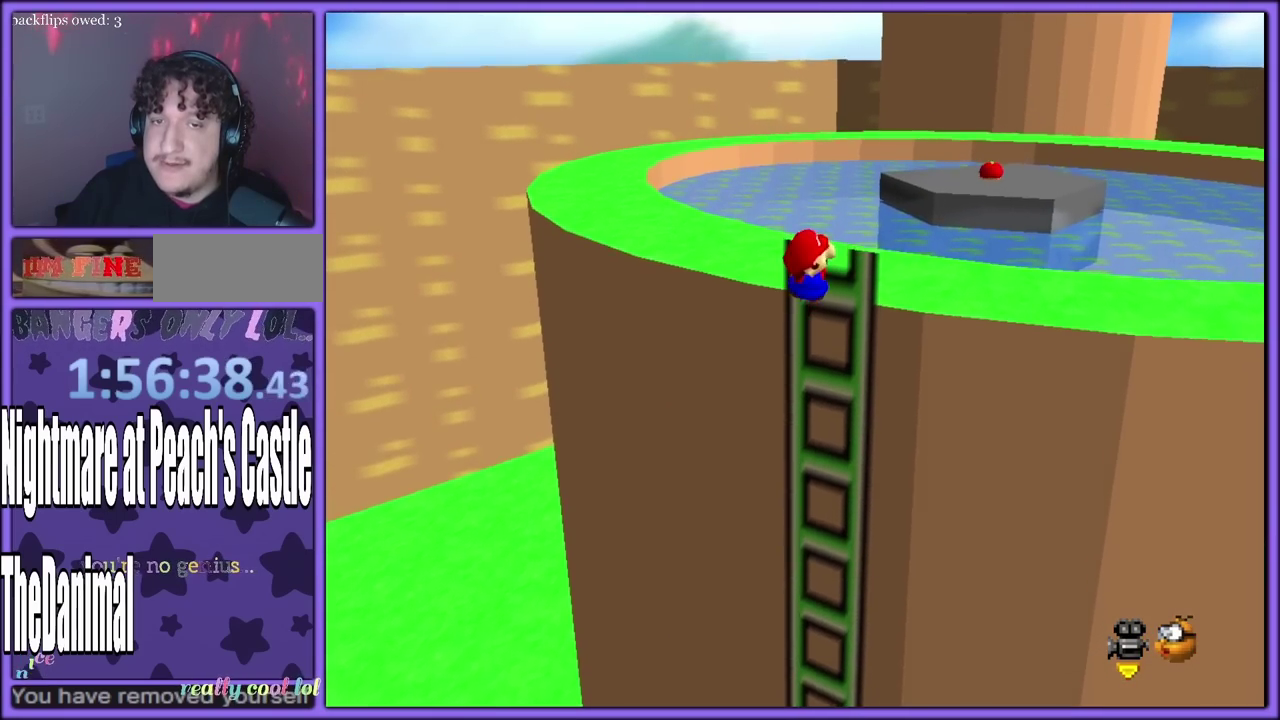
{"buttons": [], "events": []}
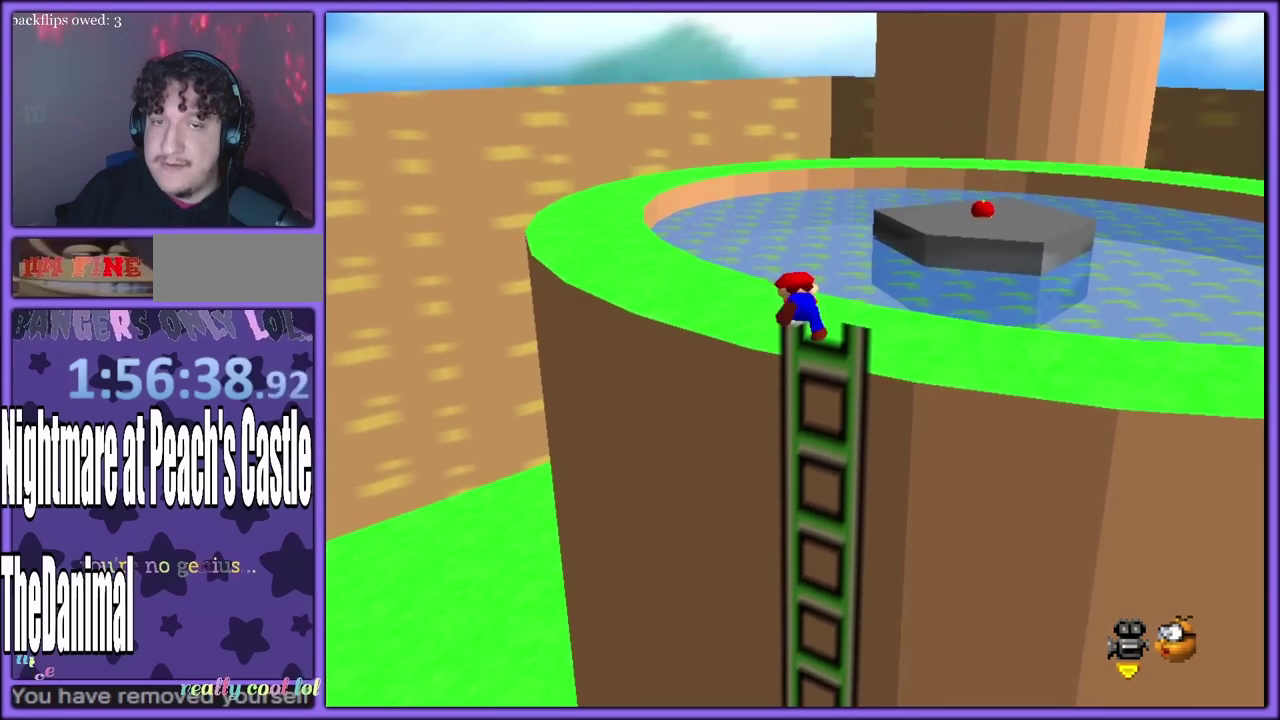
{"buttons": ["Z"], "events": [[367, "Z", "down"]]}
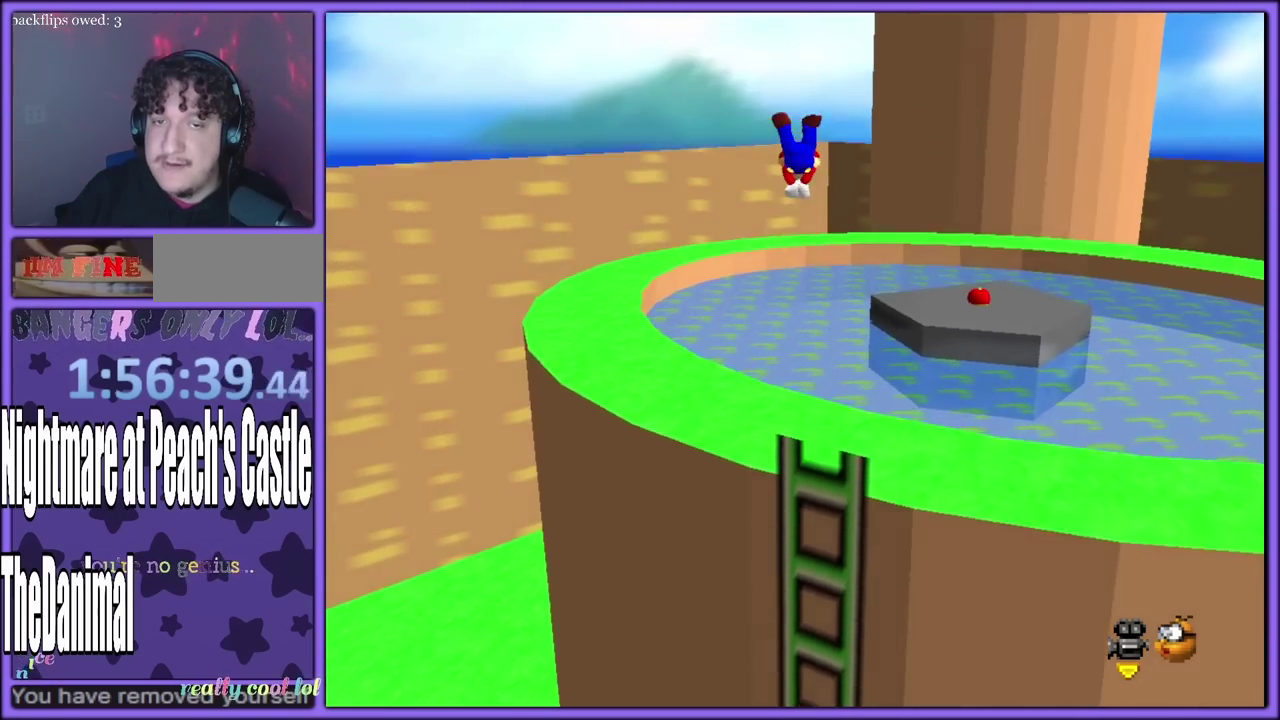
{"buttons": ["A"]}
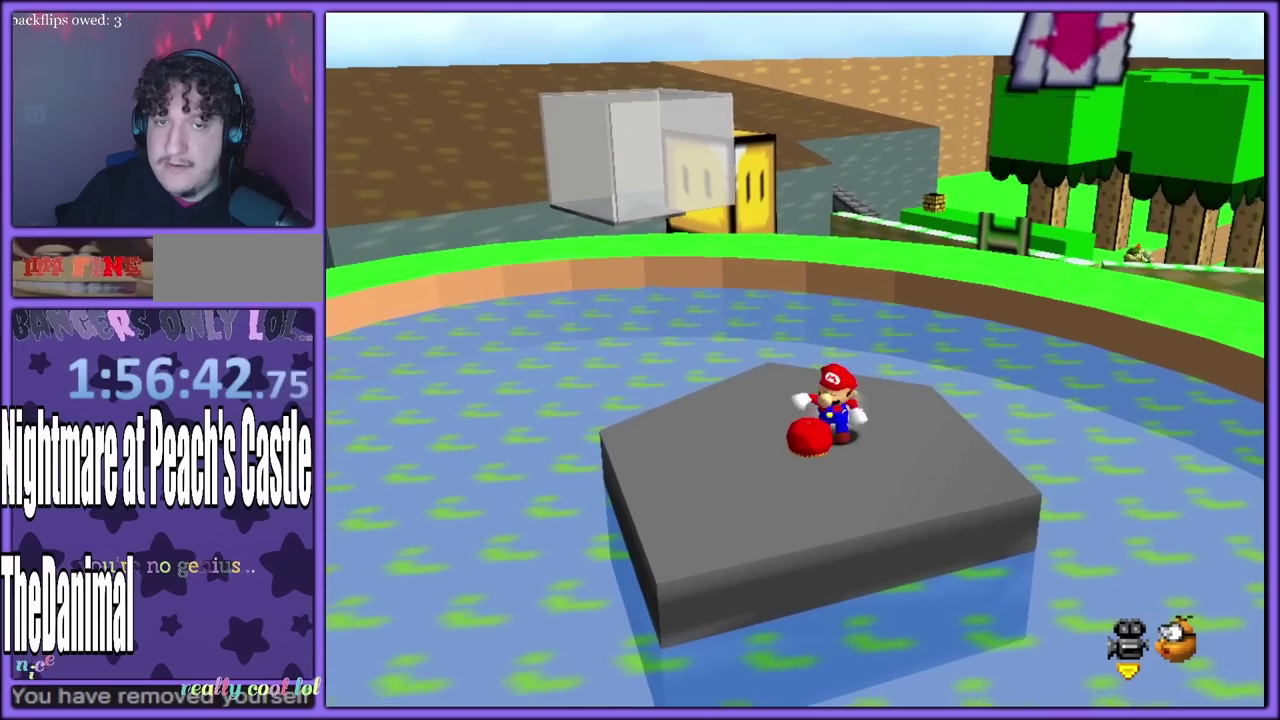
{"buttons": [], "events": [[17, "A", "up"]]}
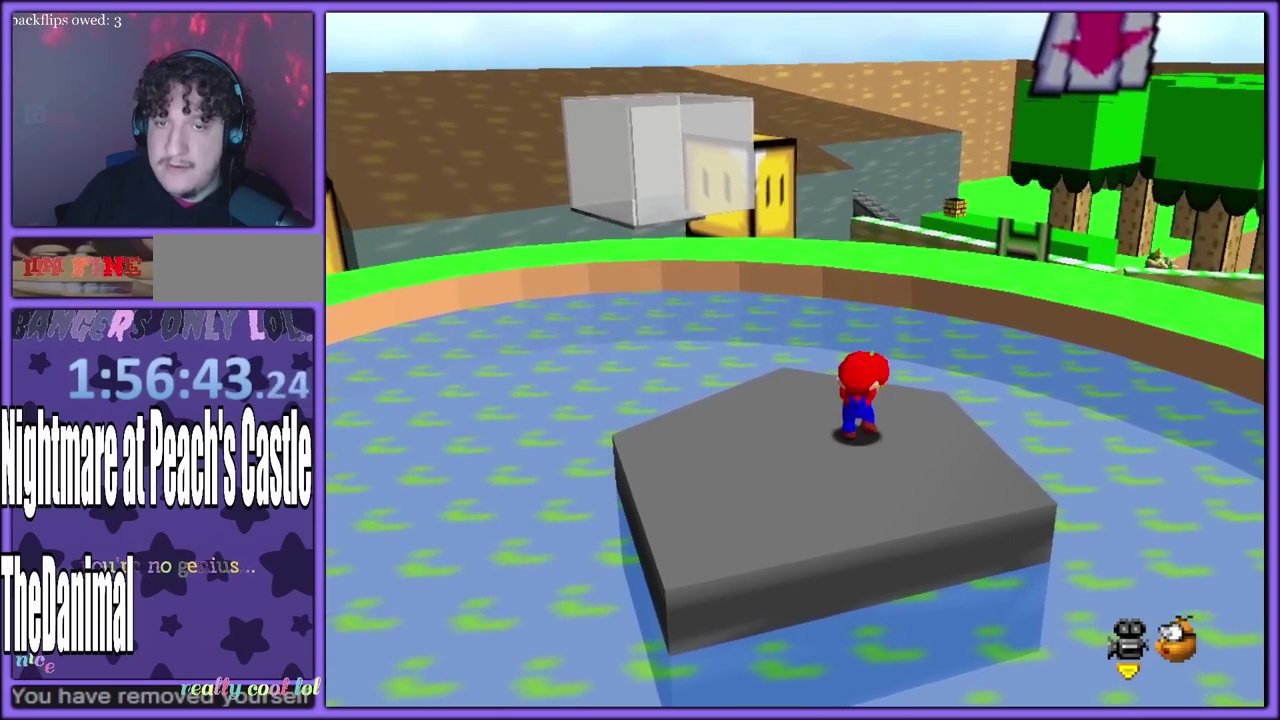
{"buttons": []}
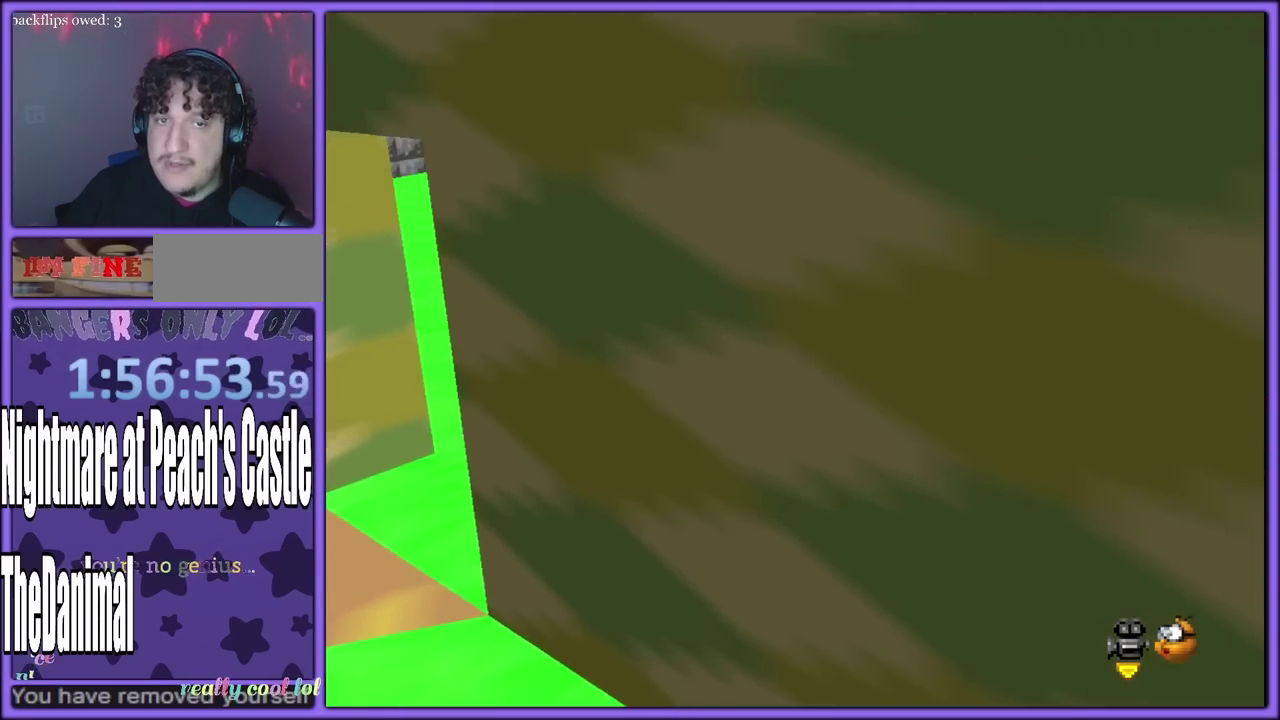
{"buttons": ["Z"], "events": [[417, "Z", "down"]]}
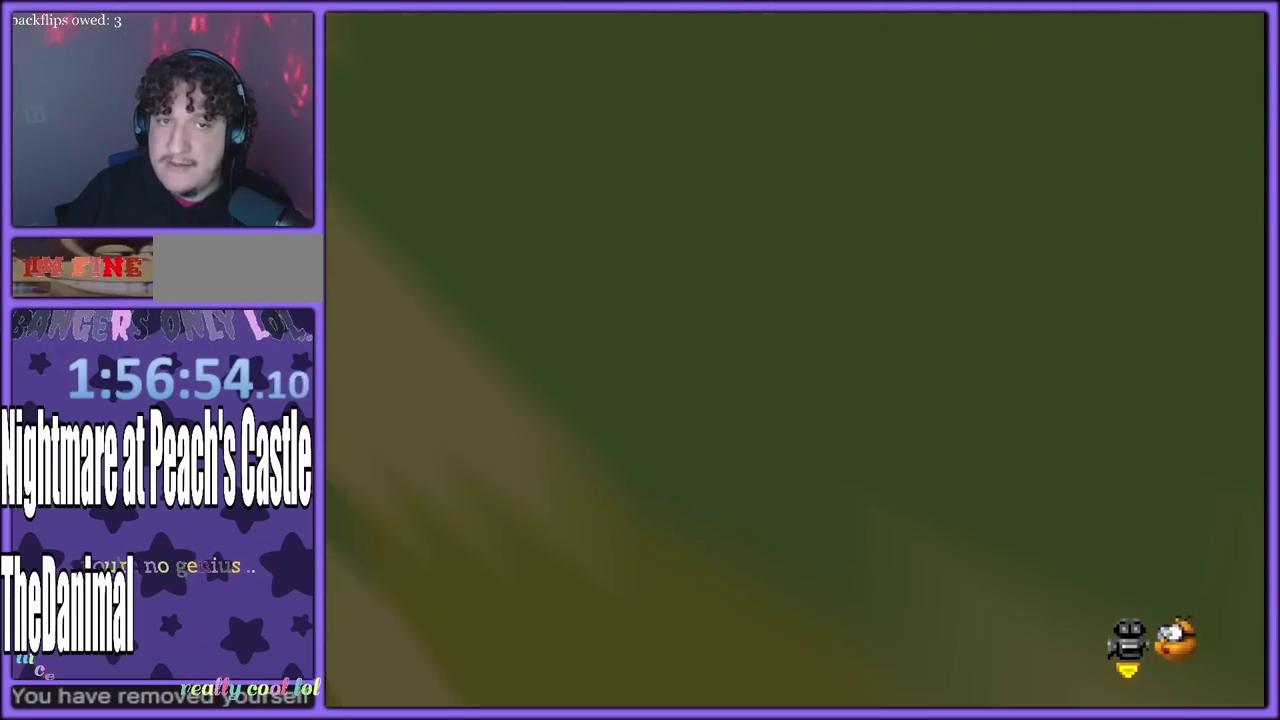
{"buttons": ["Z"]}
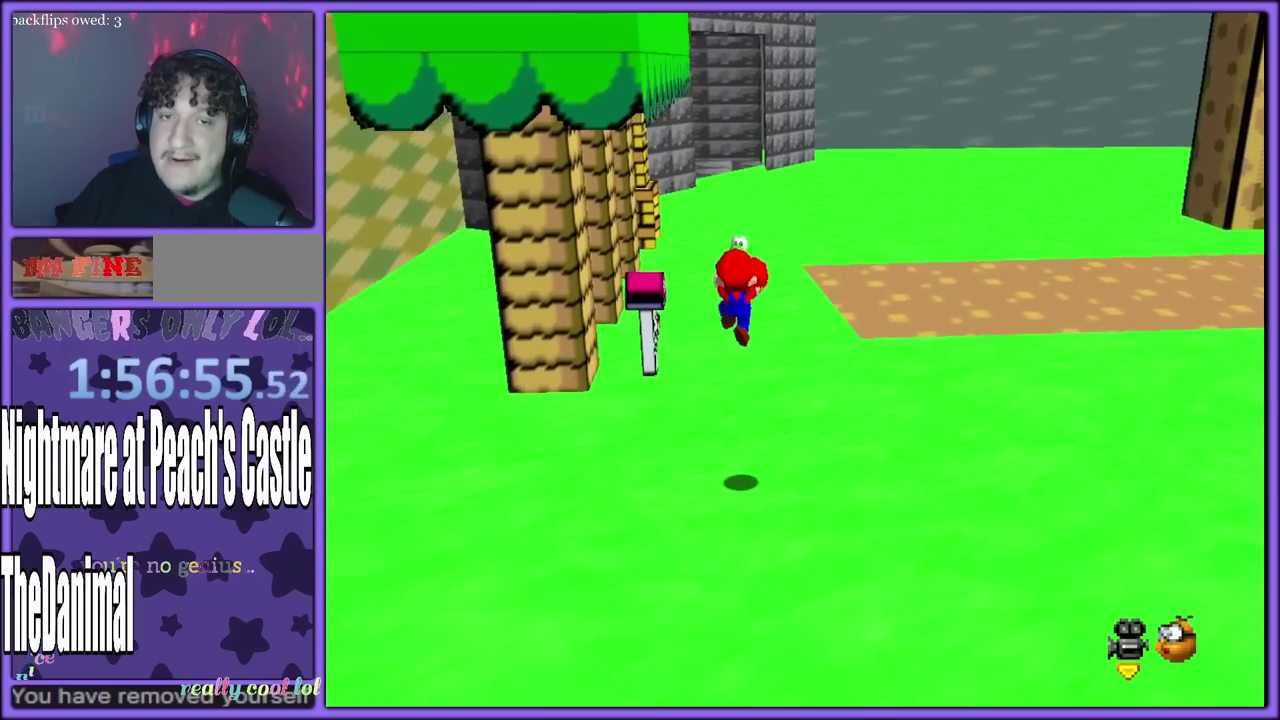
{"buttons": [], "events": [[117, "Z", "up"]]}
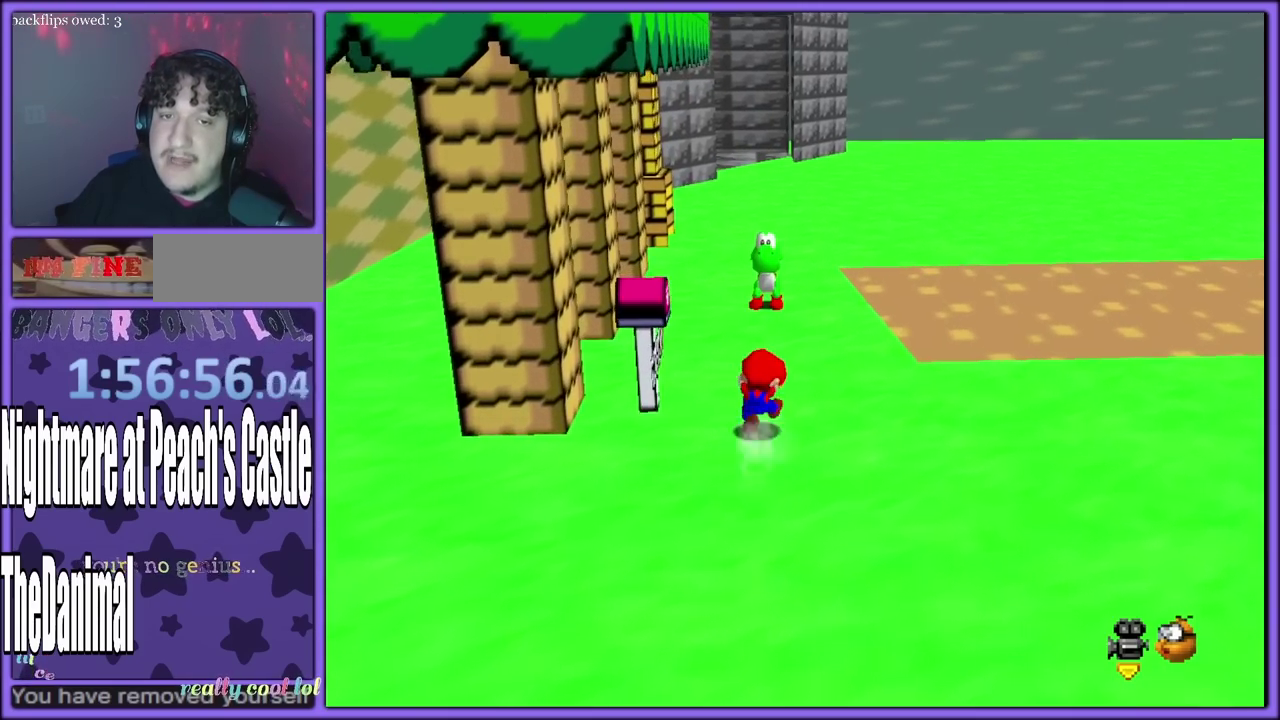
{"buttons": [], "events": []}